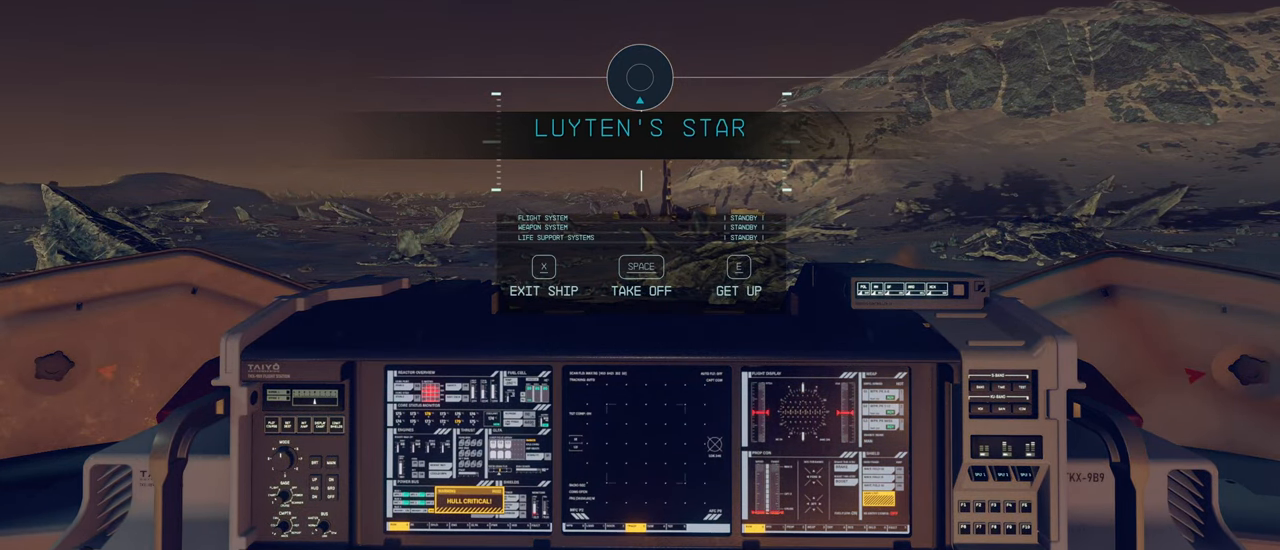
Gameplay with keyboard and mouse; each line is a JSON object with the keys and mouse buttons held at the frame after it. "events" lists presses ("down") and releases ("up") of "1", "2", "3", "4", "5", "a", "alt", "c", "caps_lock", "ctrl", "d", "e", "f", "g", "q", "r", "s", "shift", "space", "t", "tab", "v", "w", "x", "z", "mouse_left", "mouse_wheel" and "mouse_right" between this image and that frame as [ms after this image, input, new state], when the widget could be followed in between. "mouse_left", "mouse_wheel", "mouse_right" = the "left", "wheel", "right" buttons of the "mouse" list. No other keys are recorded. "wheel" means that the mouse wheel is clicked or scrolled. Not read: mouse_move.
{"keys": ["x"], "mouse": [], "events": [[100, "x", "down"]]}
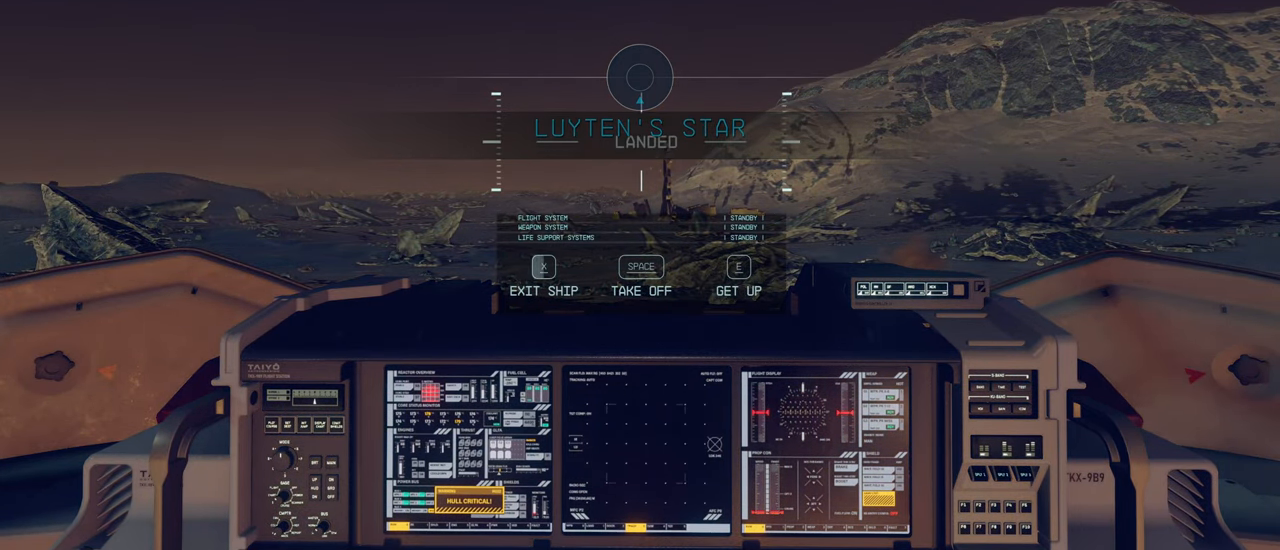
{"keys": ["x"], "mouse": [], "events": []}
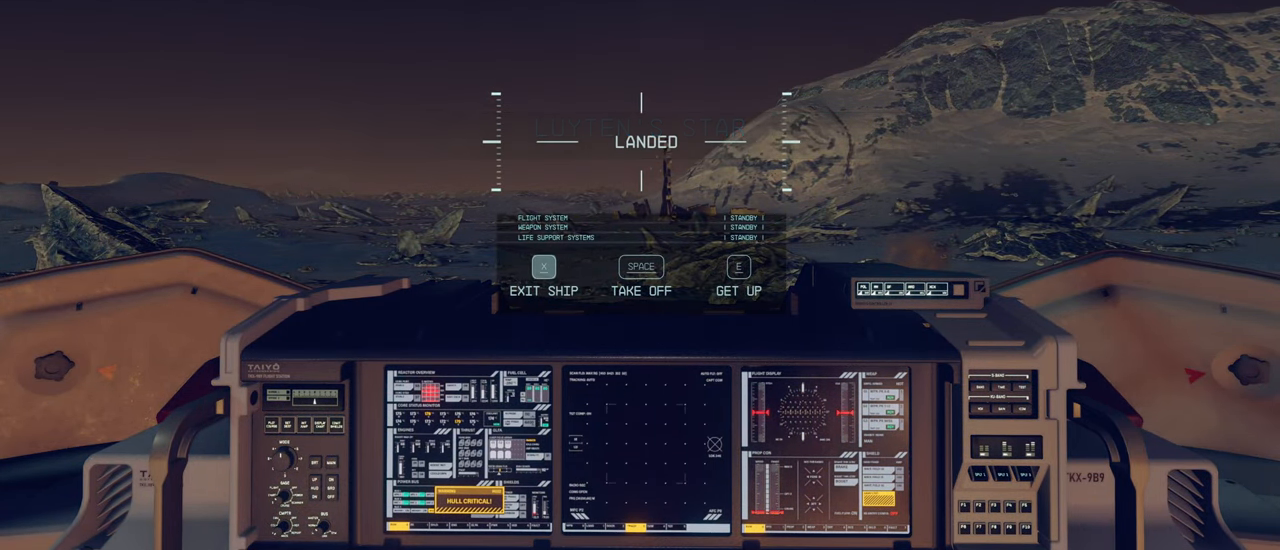
{"keys": [], "mouse": [], "events": [[183, "x", "up"]]}
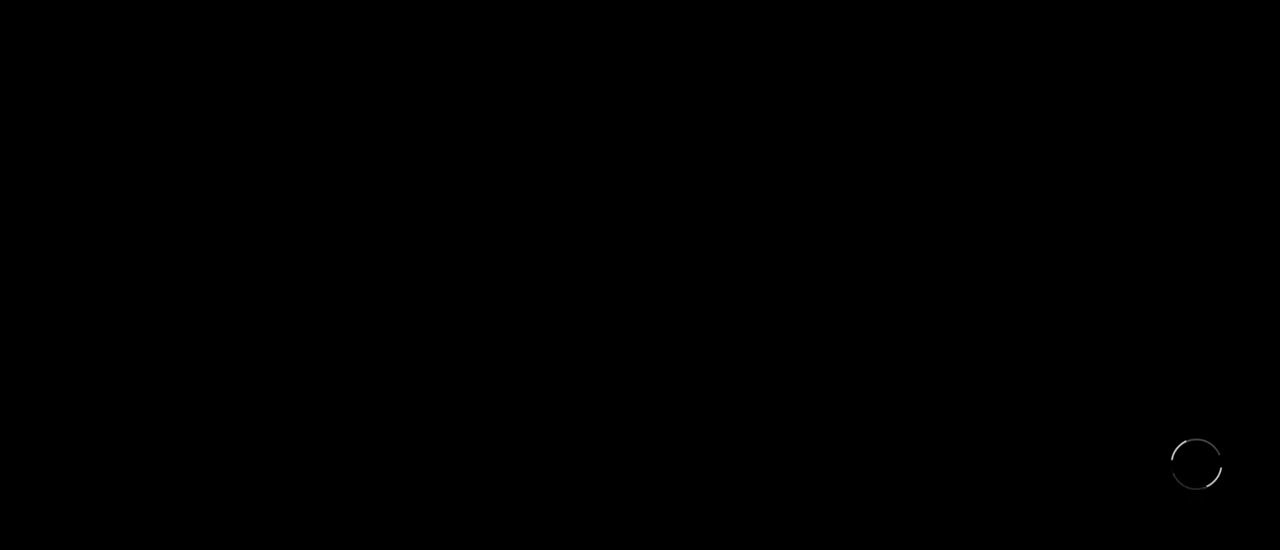
{"keys": [], "mouse": [], "events": []}
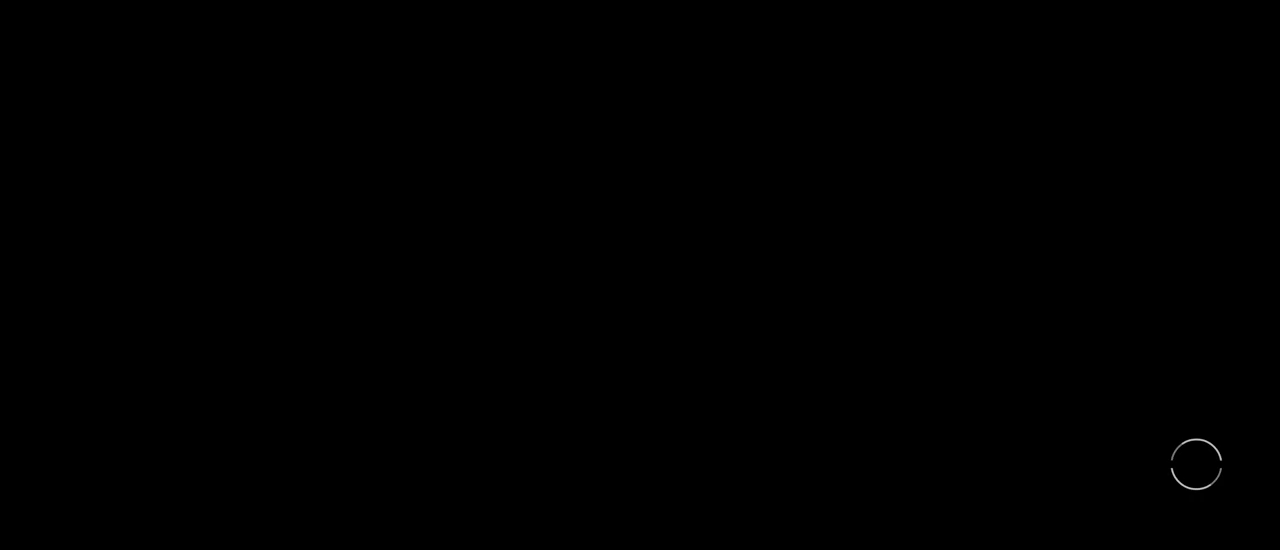
{"keys": [], "mouse": [], "events": []}
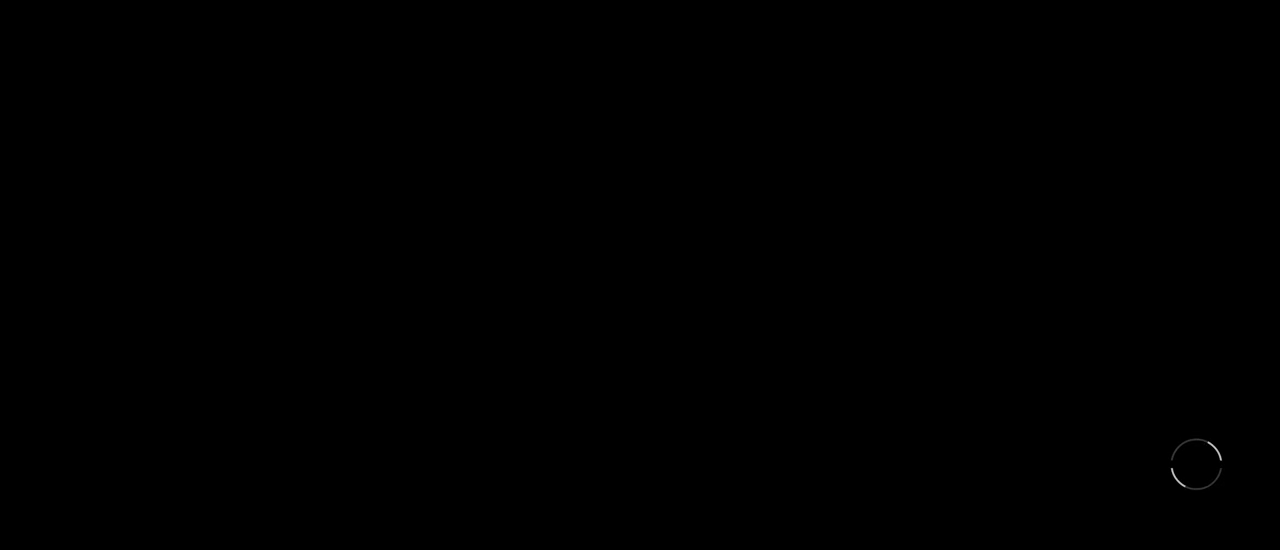
{"keys": [], "mouse": [], "events": []}
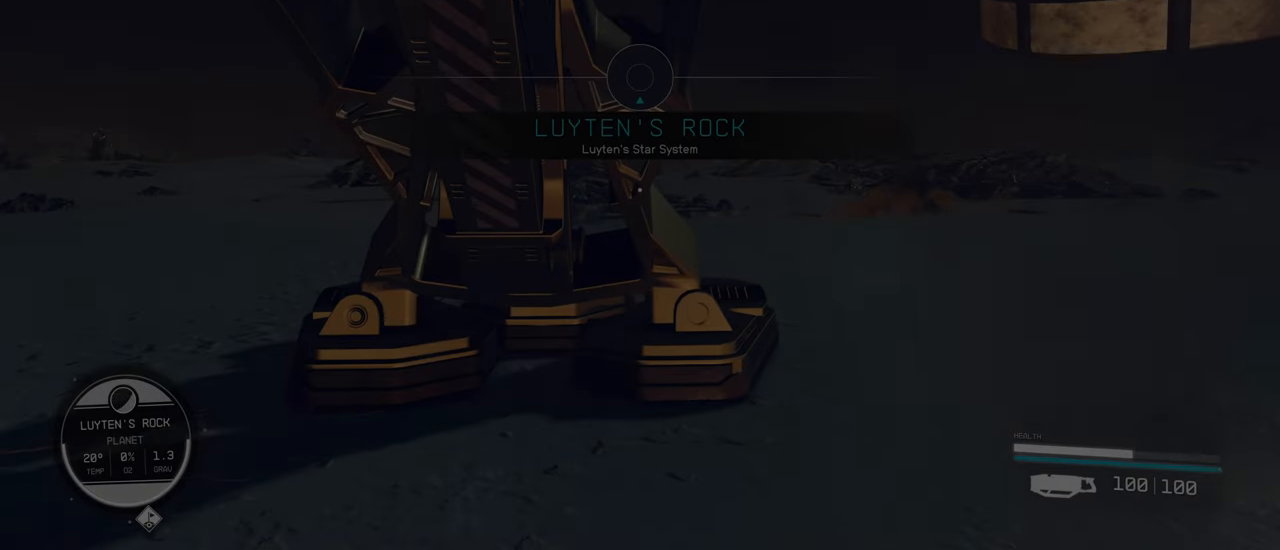
{"keys": [], "mouse": [], "events": []}
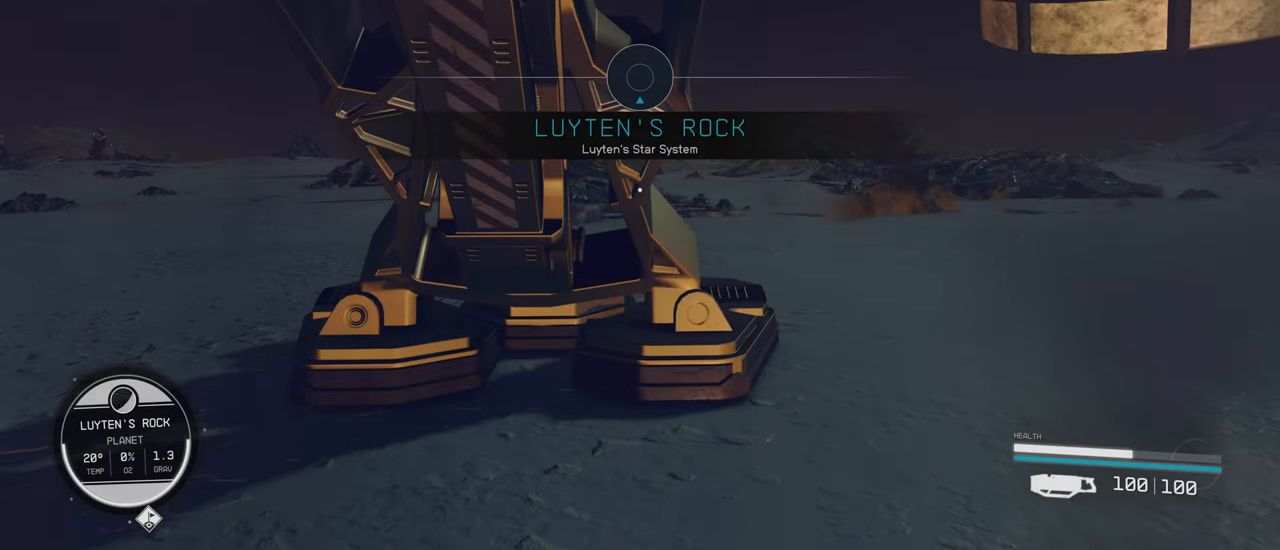
{"keys": [], "mouse": [], "events": []}
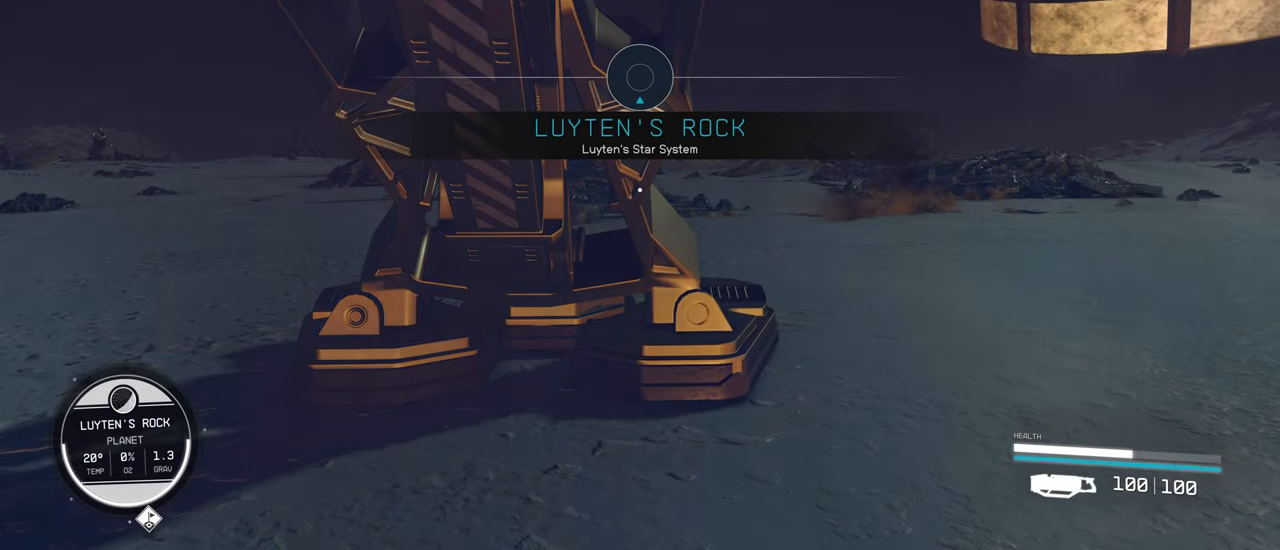
{"keys": ["f"], "mouse": [], "events": [[417, "f", "down"]]}
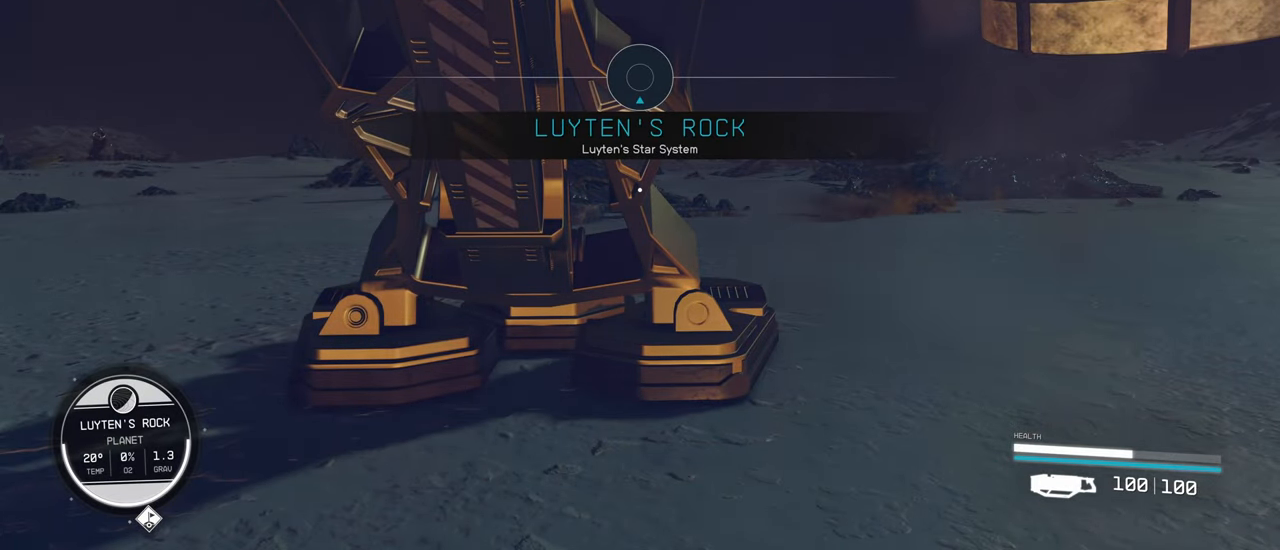
{"keys": [], "mouse": [], "events": [[50, "f", "up"]]}